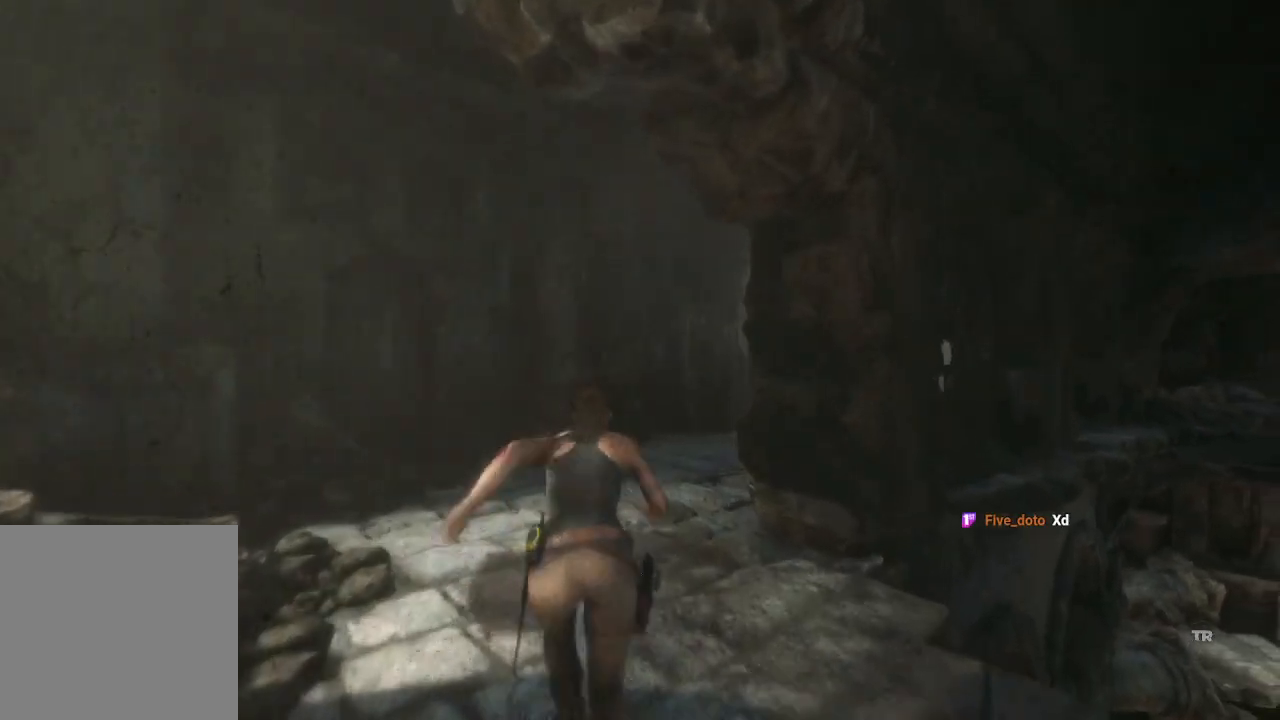
Gameplay with a controller (Xbox layout); each line is a JSON object with the inputs held at the frame after it. "events" lists button and stick changes between this image and that frame as [ms after this image, input, new state], when the widget could be followed in between. Not read: B.
{"buttons": [], "left_stick": "up", "right_stick": "right", "events": []}
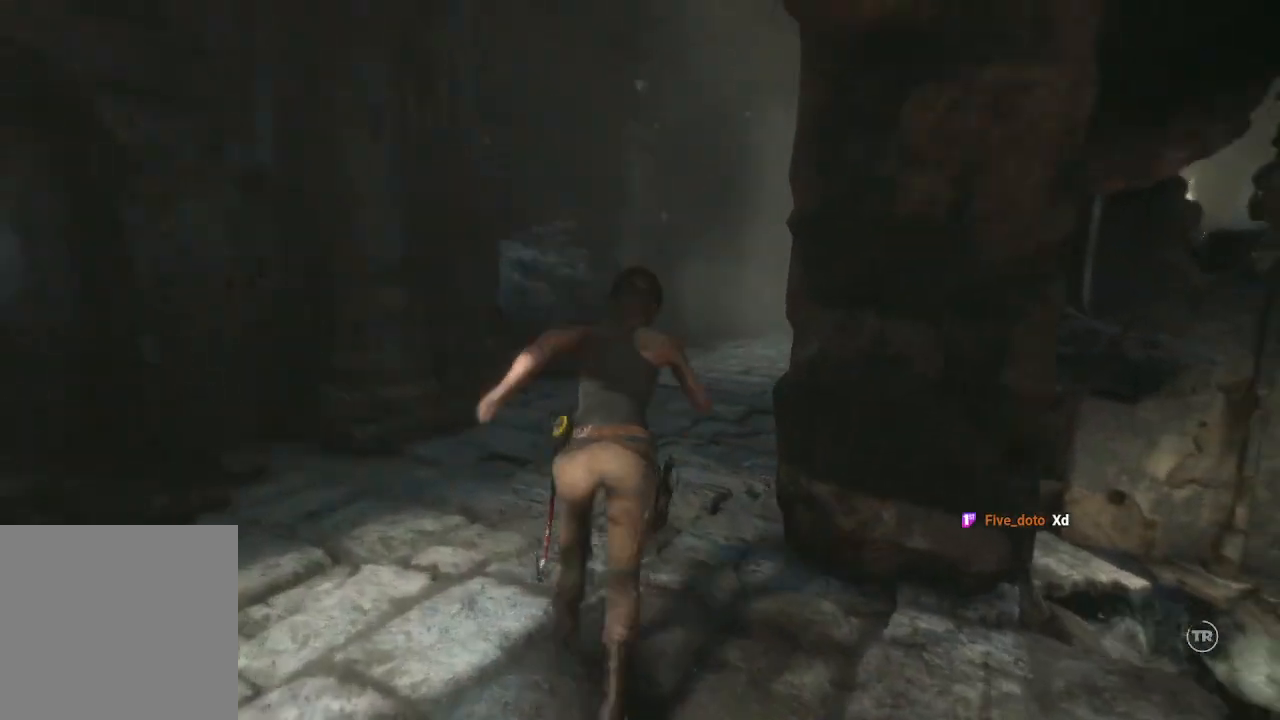
{"buttons": [], "left_stick": "up", "right_stick": "right", "events": []}
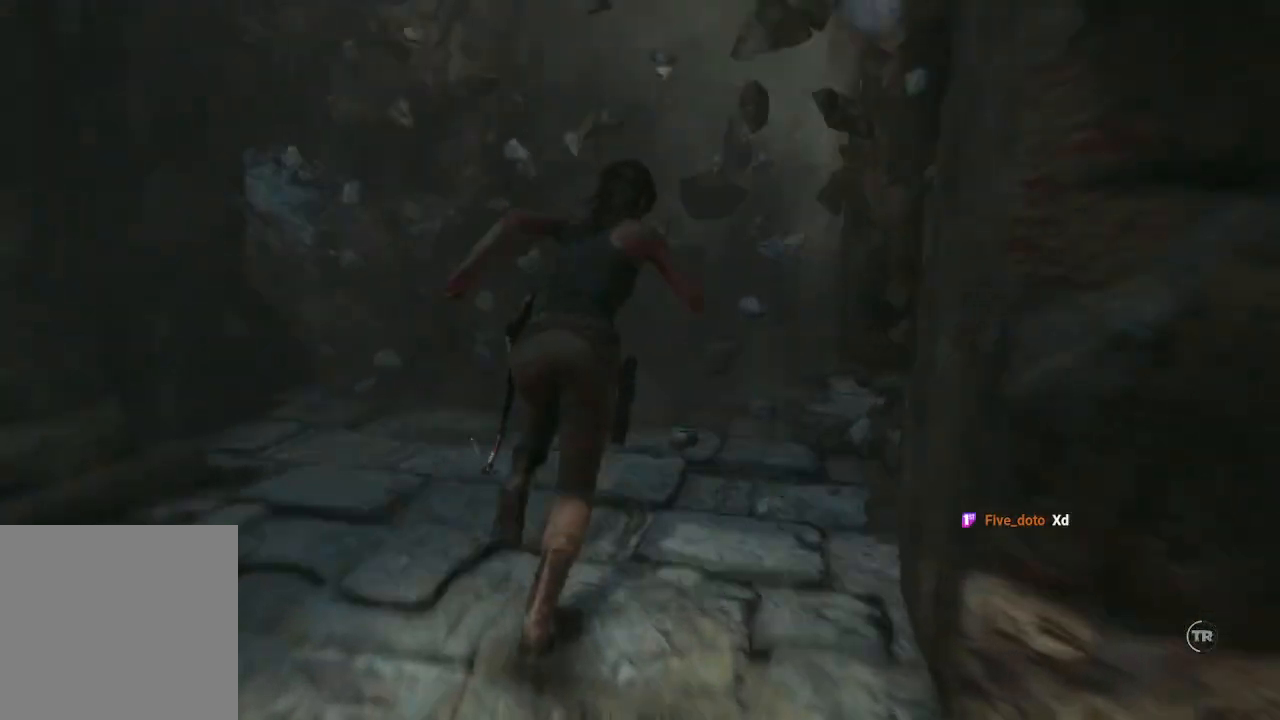
{"buttons": ["A"], "left_stick": "up", "right_stick": "center", "events": [[117, "right_stick", "center"], [283, "A", "down"]]}
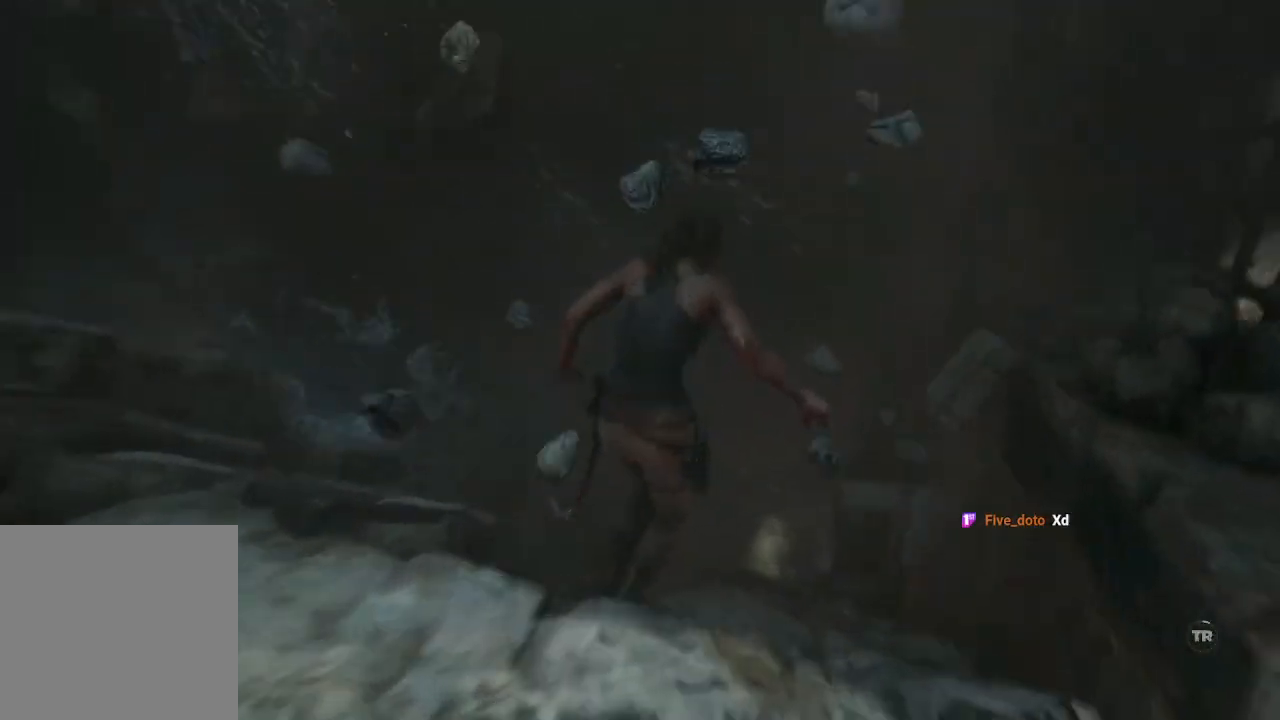
{"buttons": [], "left_stick": "up", "right_stick": "right", "events": [[83, "A", "up"], [350, "right_stick", "right"]]}
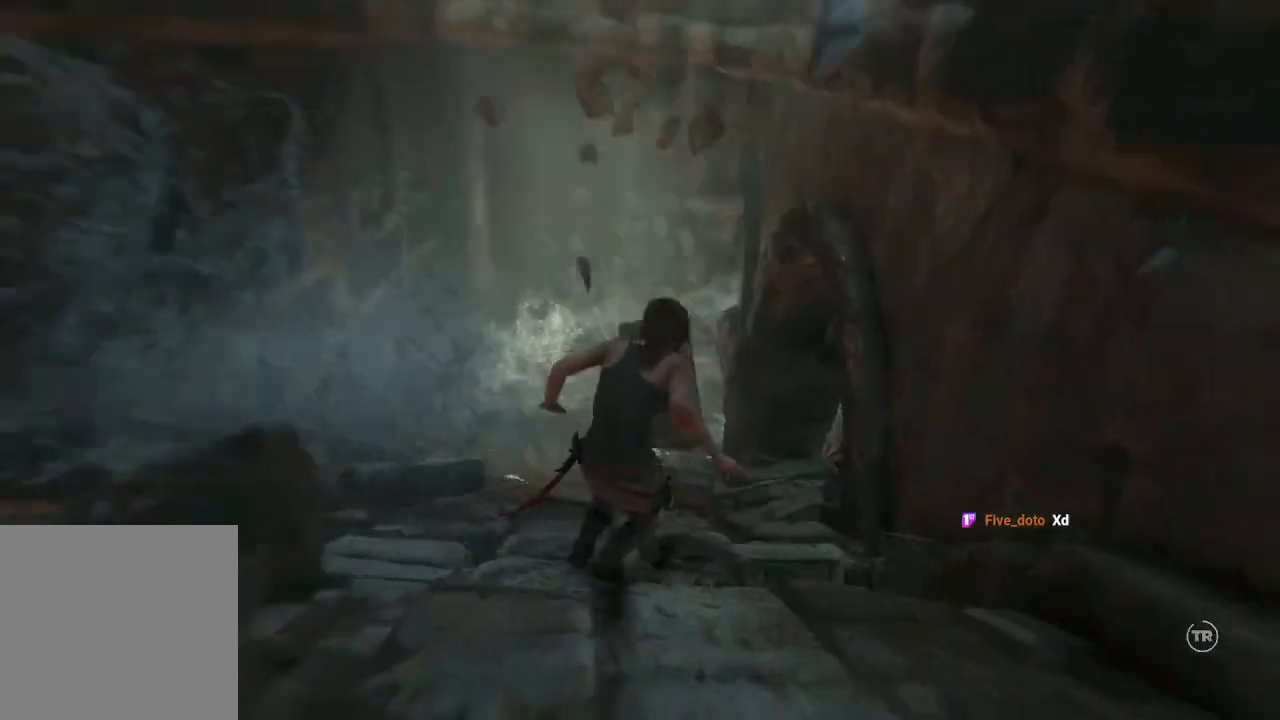
{"buttons": [], "left_stick": "up", "right_stick": "center", "events": [[50, "right_stick", "center"]]}
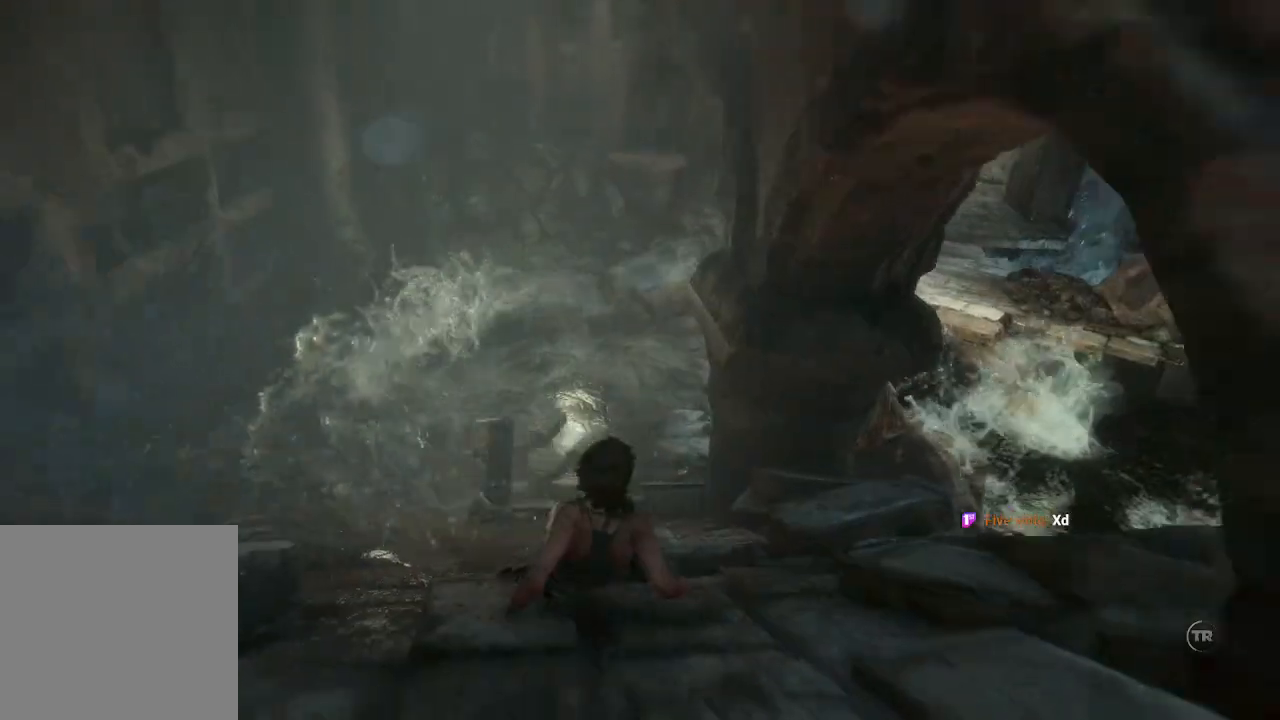
{"buttons": [], "left_stick": "up", "right_stick": "up-right", "events": [[50, "right_stick", "up-right"]]}
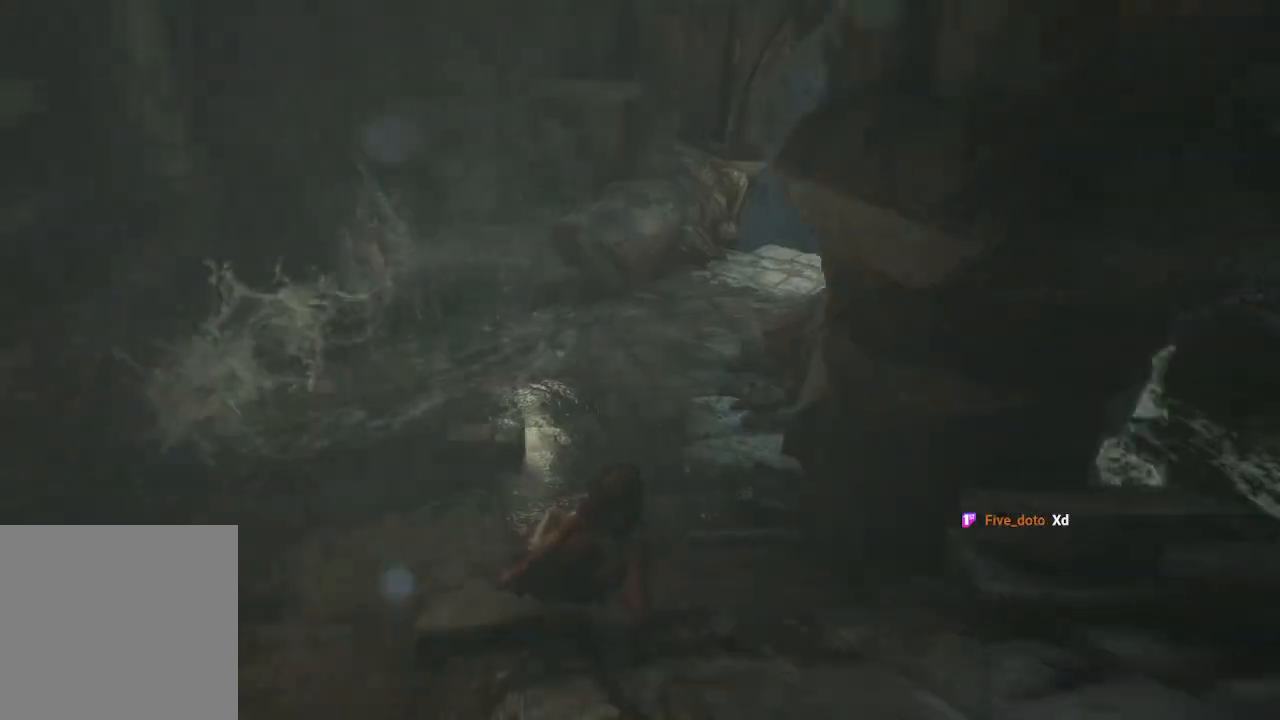
{"buttons": [], "left_stick": "up", "right_stick": "right", "events": [[150, "right_stick", "right"]]}
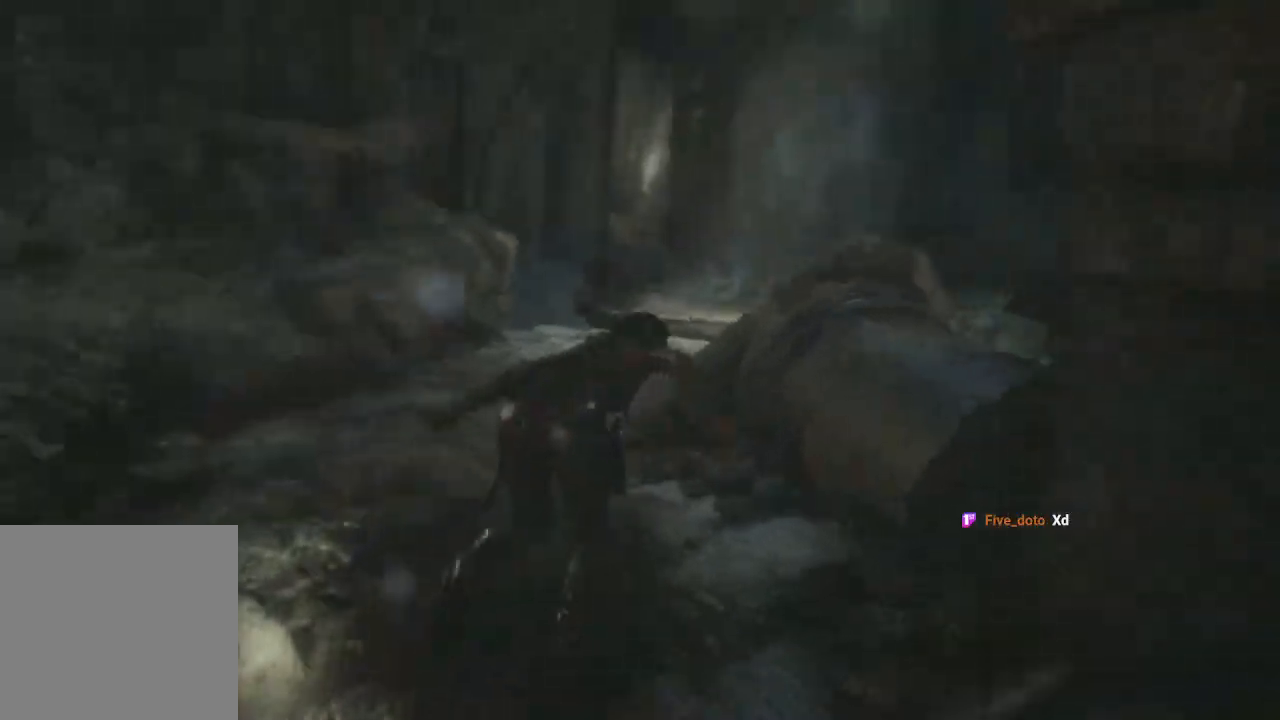
{"buttons": [], "left_stick": "up", "right_stick": "down-right", "events": [[400, "right_stick", "down-right"]]}
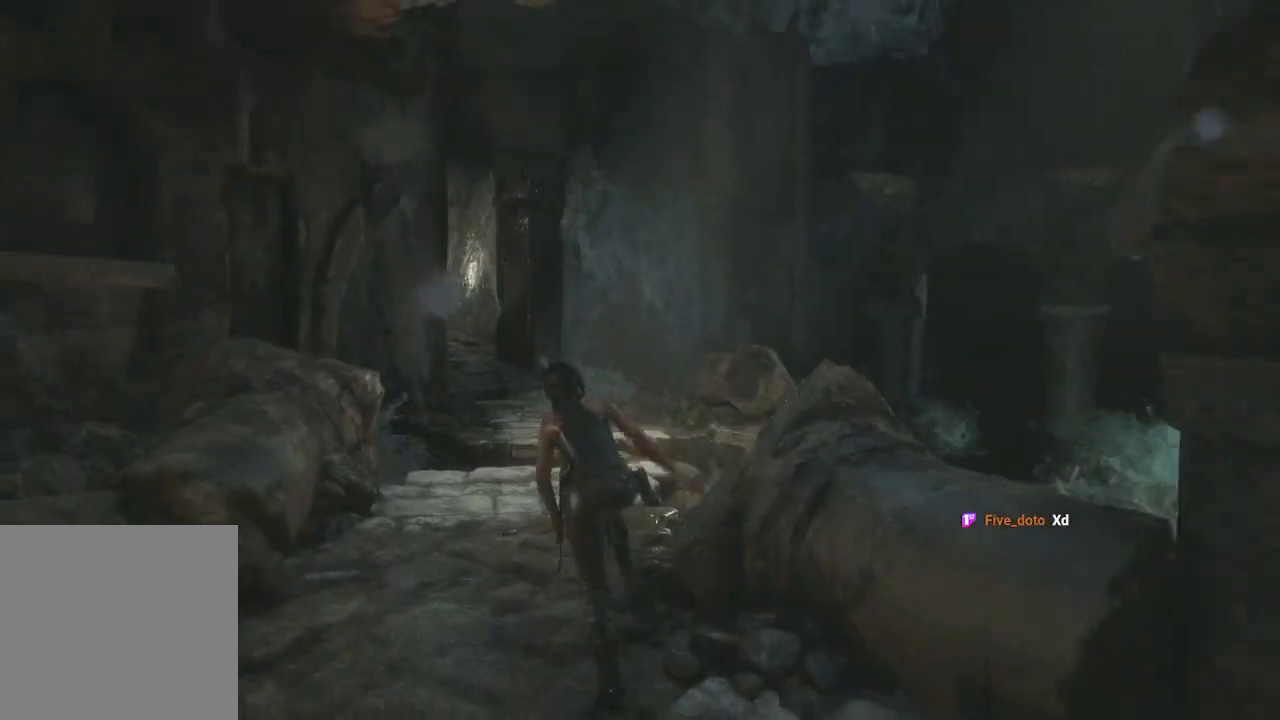
{"buttons": [], "left_stick": "up", "right_stick": "center", "events": [[400, "right_stick", "center"]]}
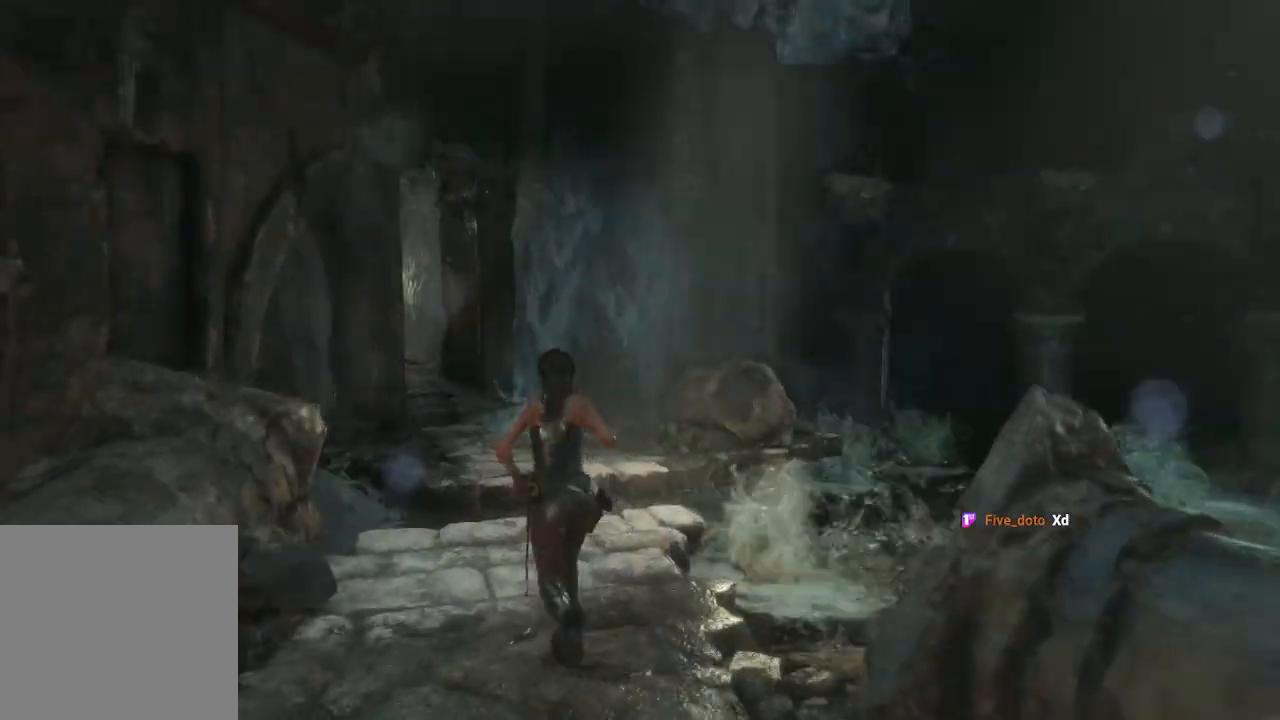
{"buttons": [], "left_stick": "up", "right_stick": "center"}
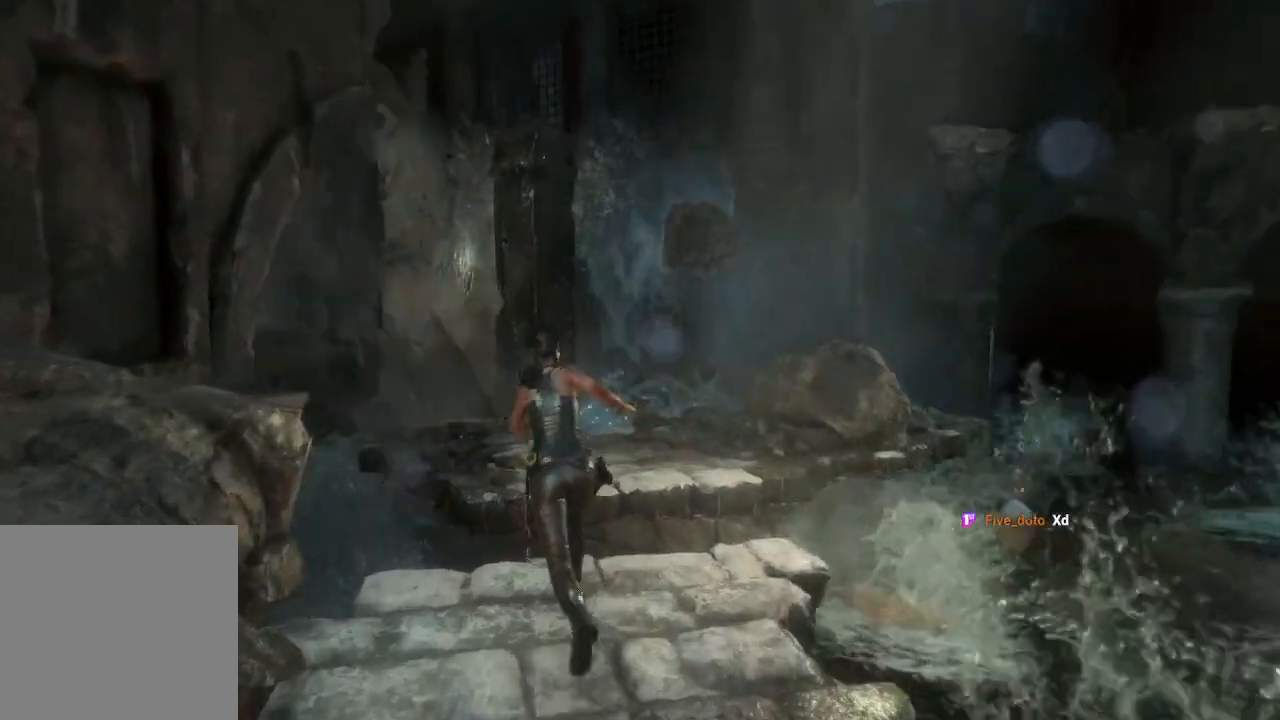
{"buttons": [], "left_stick": "up", "right_stick": "center", "events": [[33, "A", "down"], [317, "A", "up"]]}
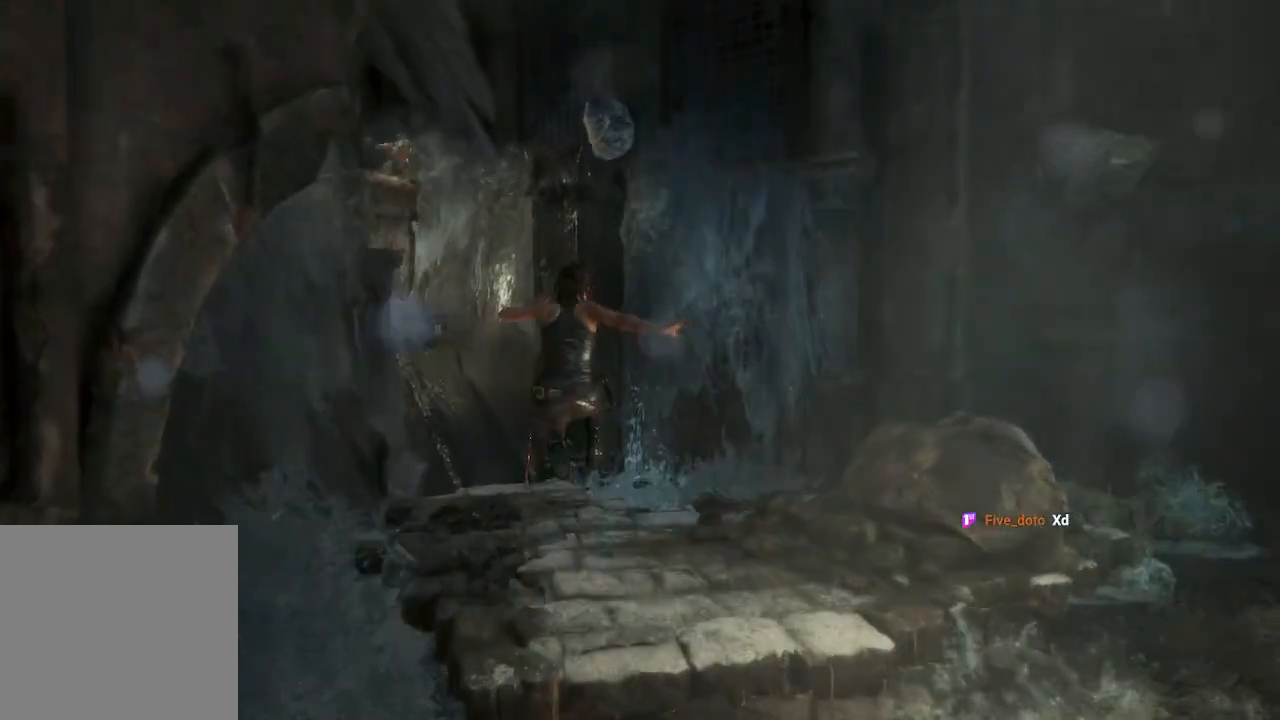
{"buttons": [], "left_stick": "up", "right_stick": "down-left", "events": [[333, "right_stick", "down-left"]]}
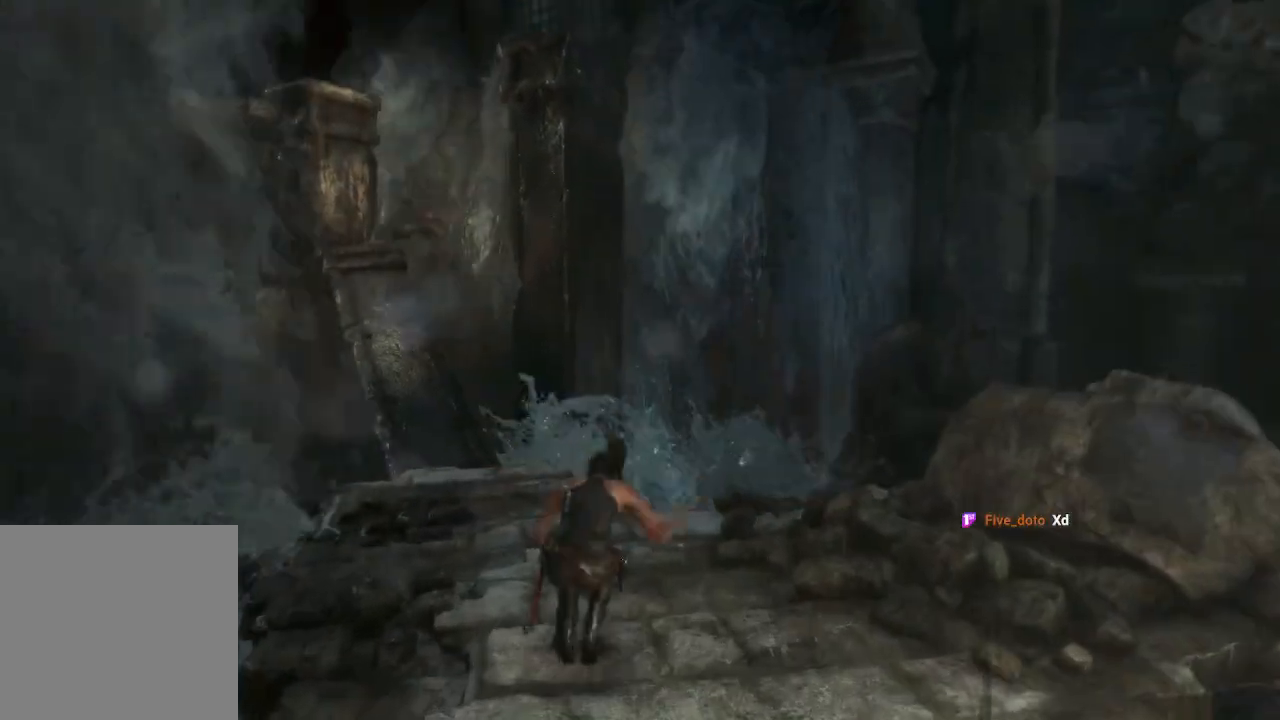
{"buttons": [], "left_stick": "up", "right_stick": "up-left", "events": [[83, "right_stick", "left"], [350, "right_stick", "up-left"]]}
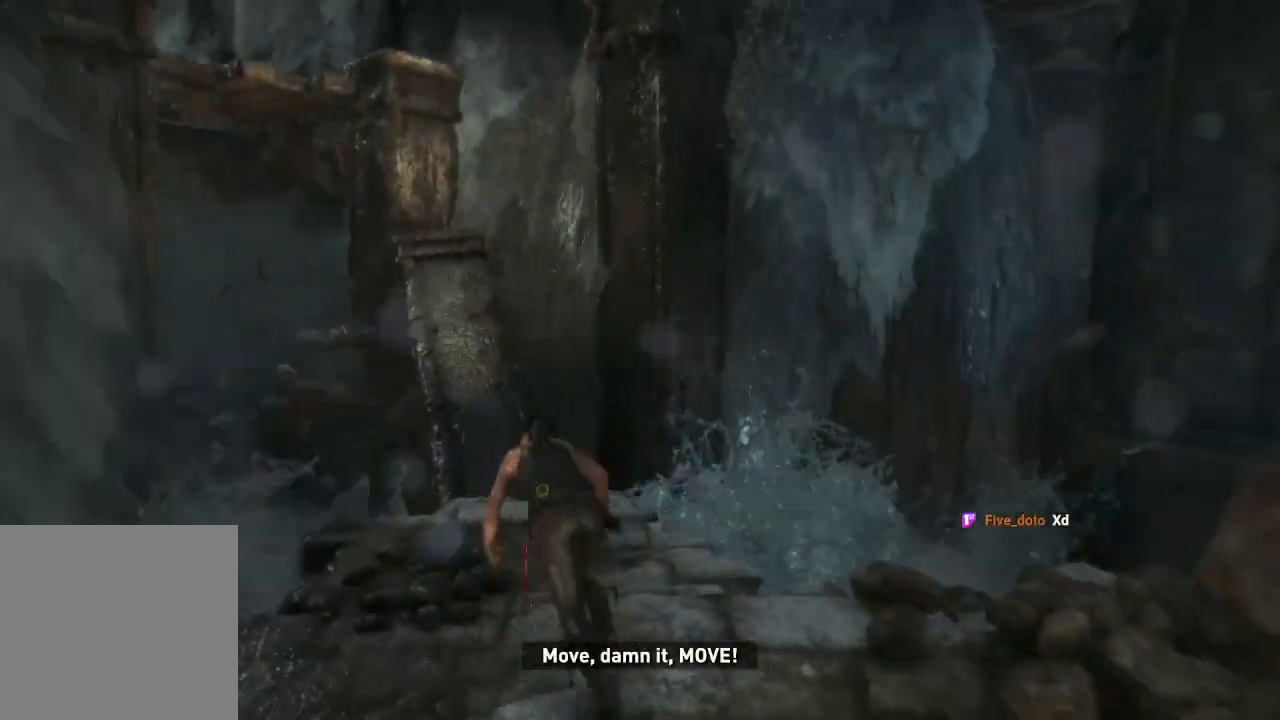
{"buttons": [], "left_stick": "up", "right_stick": "up-left", "events": []}
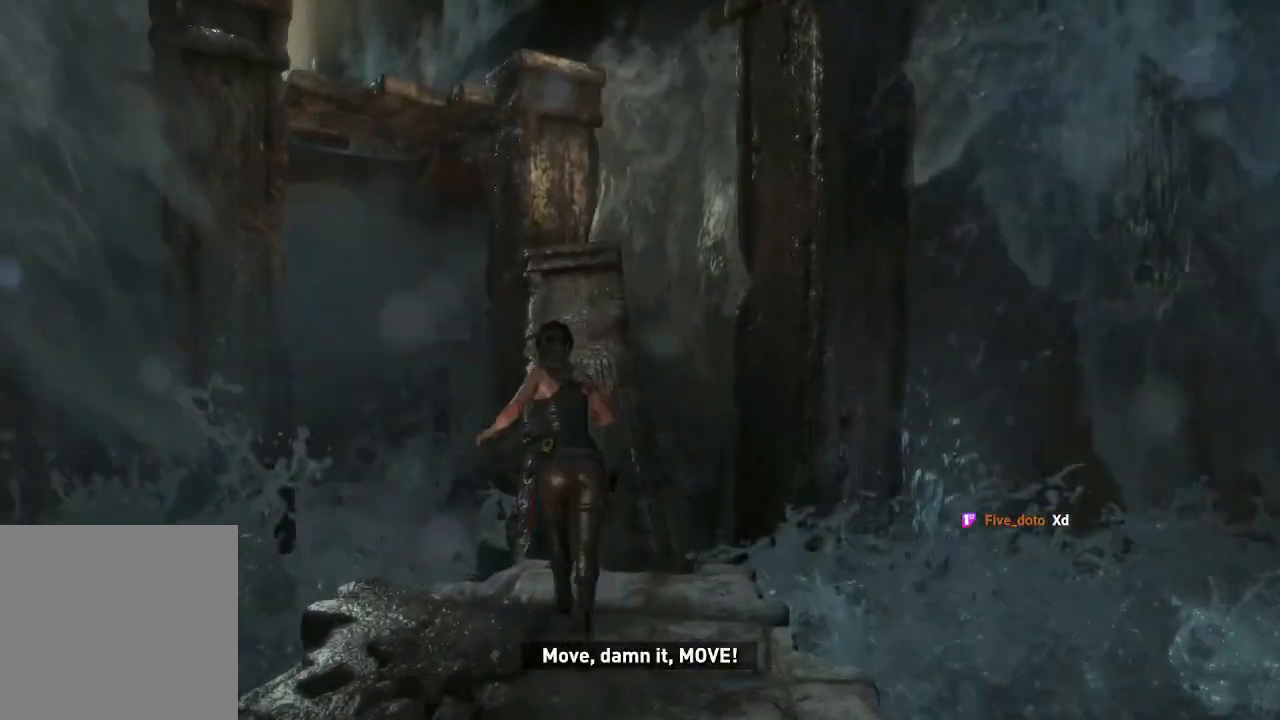
{"buttons": [], "left_stick": "up", "right_stick": "up-left", "events": [[33, "right_stick", "center"], [167, "right_stick", "up-left"], [250, "right_stick", "up"], [450, "right_stick", "up-left"]]}
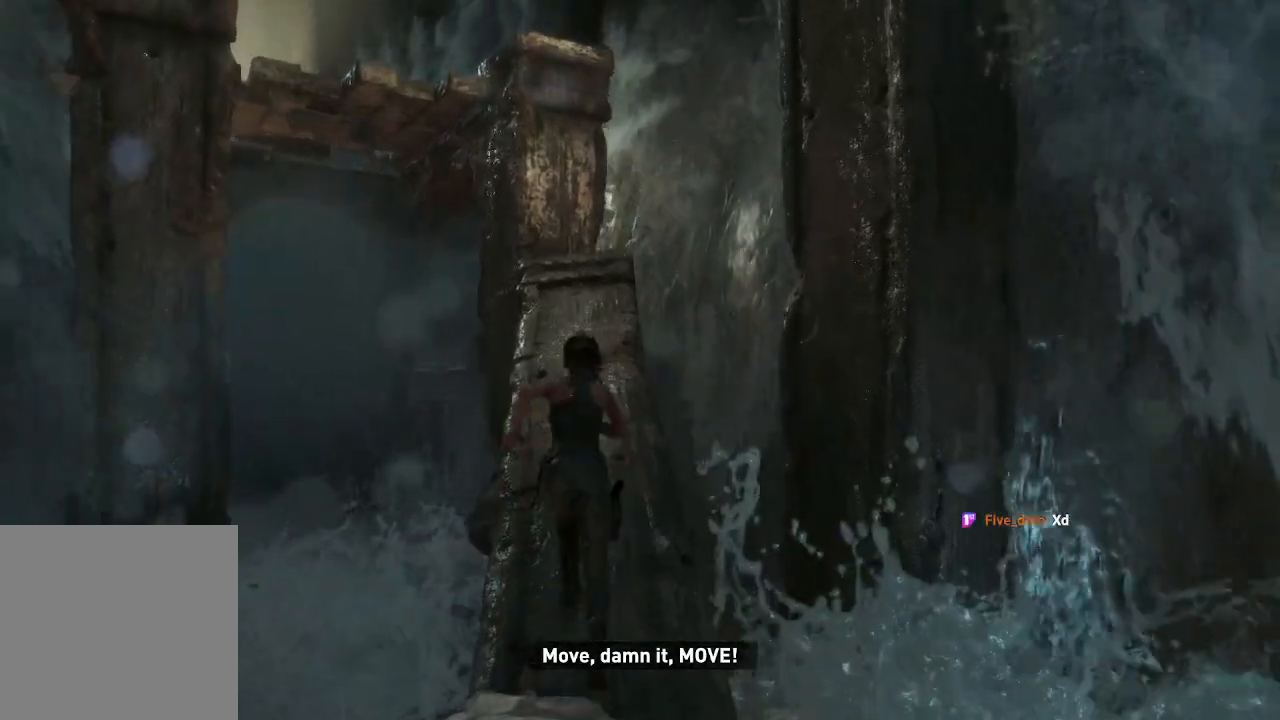
{"buttons": [], "left_stick": "up", "right_stick": "up", "events": [[233, "right_stick", "center"], [417, "right_stick", "up"]]}
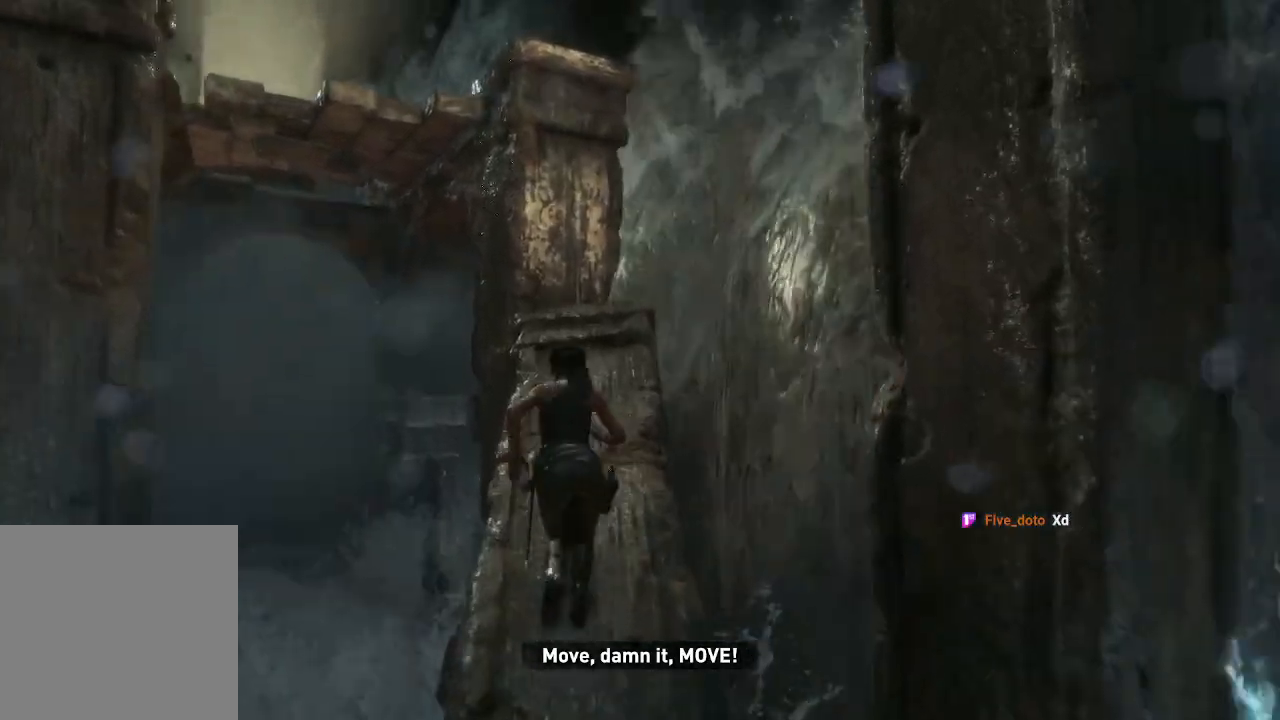
{"buttons": [], "left_stick": "up", "right_stick": "center", "events": [[117, "right_stick", "center"]]}
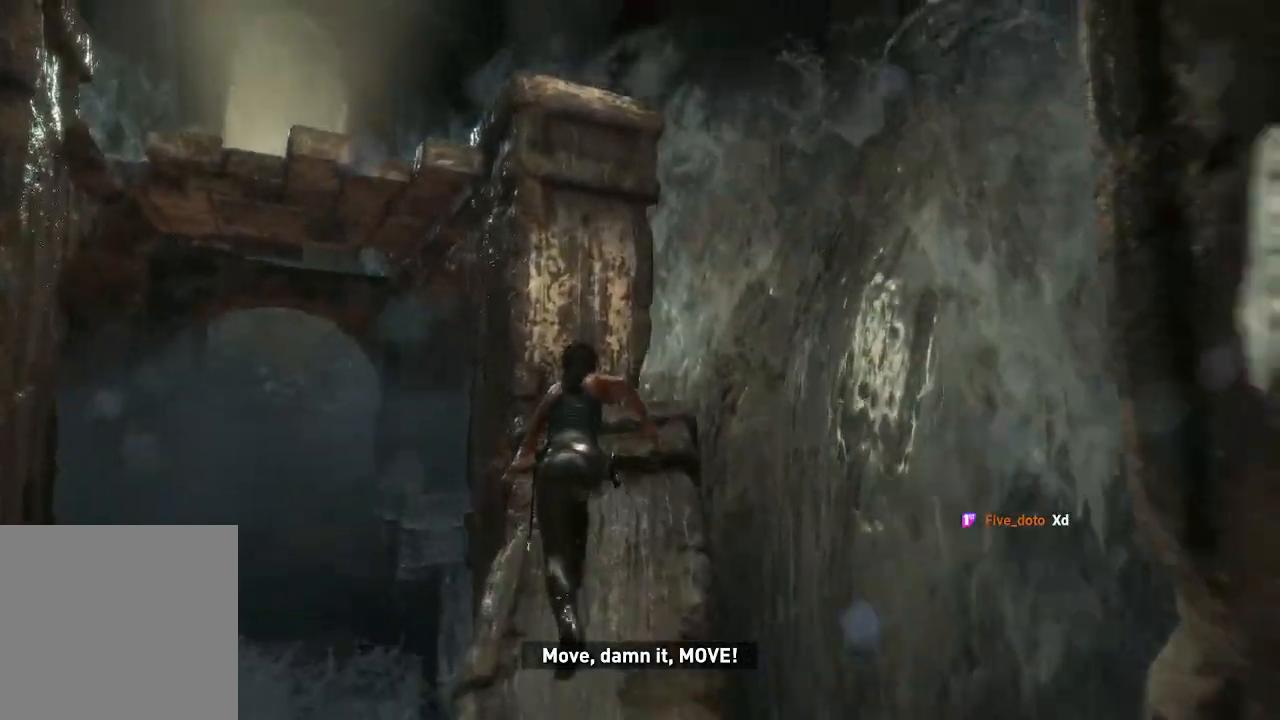
{"buttons": [], "left_stick": "up", "right_stick": "center", "events": [[233, "A", "down"], [500, "A", "up"]]}
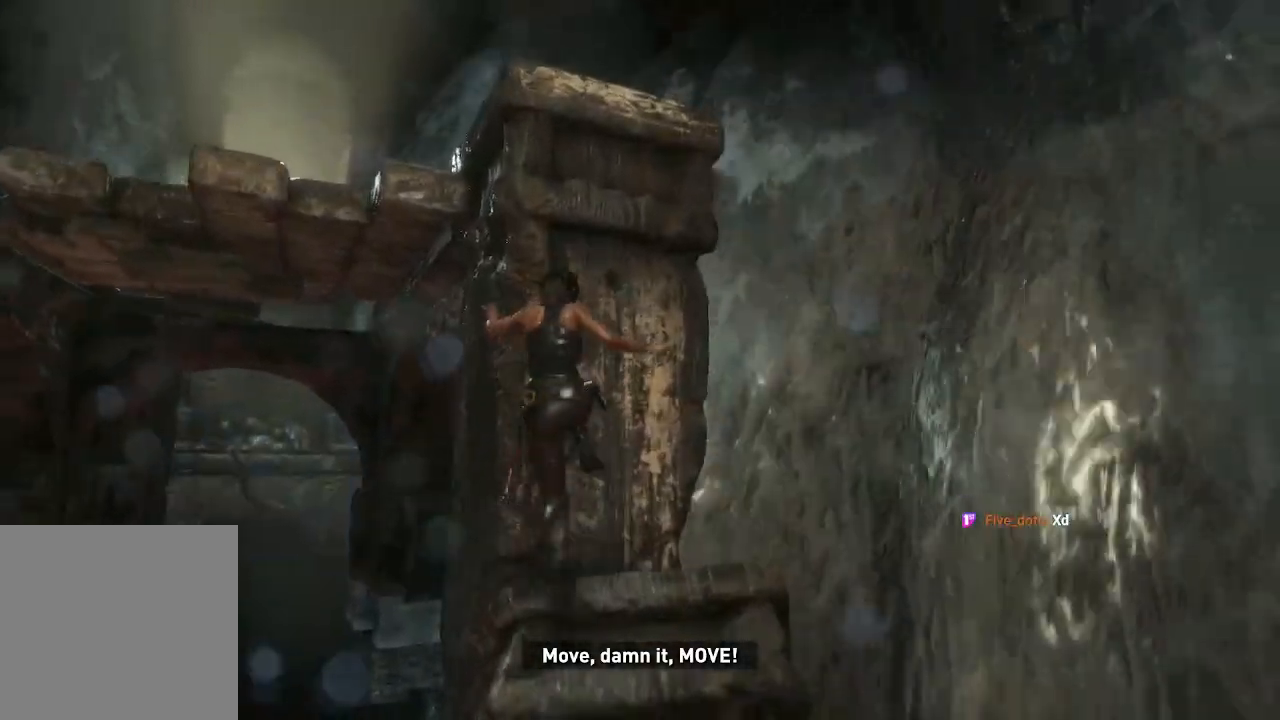
{"buttons": ["A"], "left_stick": "up", "right_stick": "center", "events": [[117, "A", "down"], [300, "A", "up"], [367, "A", "down"]]}
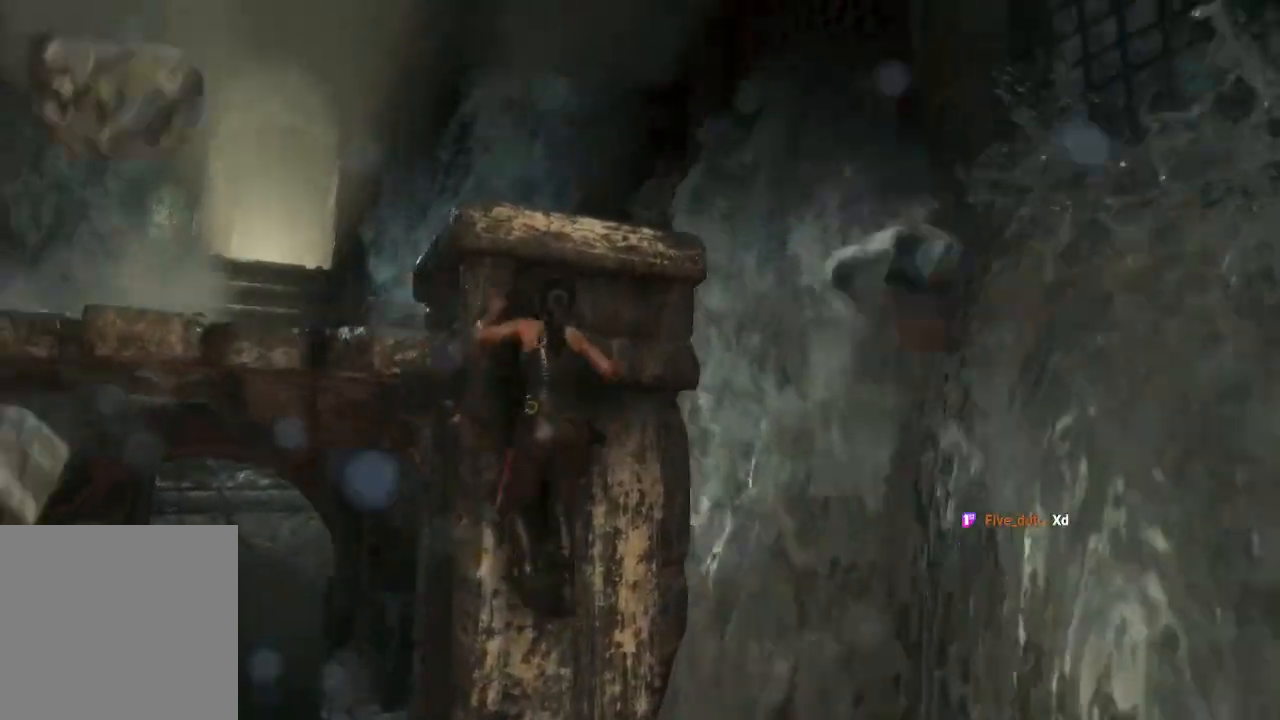
{"buttons": [], "left_stick": "up", "right_stick": "center", "events": [[33, "A", "up"]]}
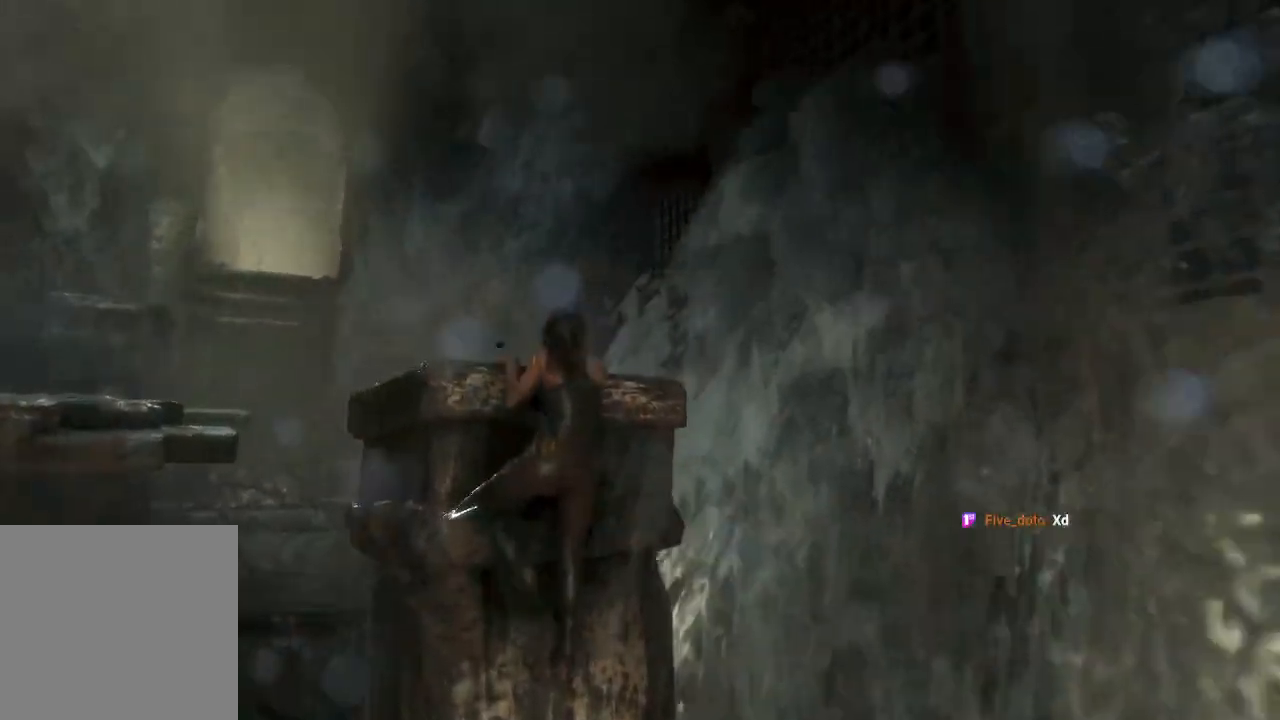
{"buttons": [], "left_stick": "up", "right_stick": "down-left", "events": [[433, "right_stick", "down-left"]]}
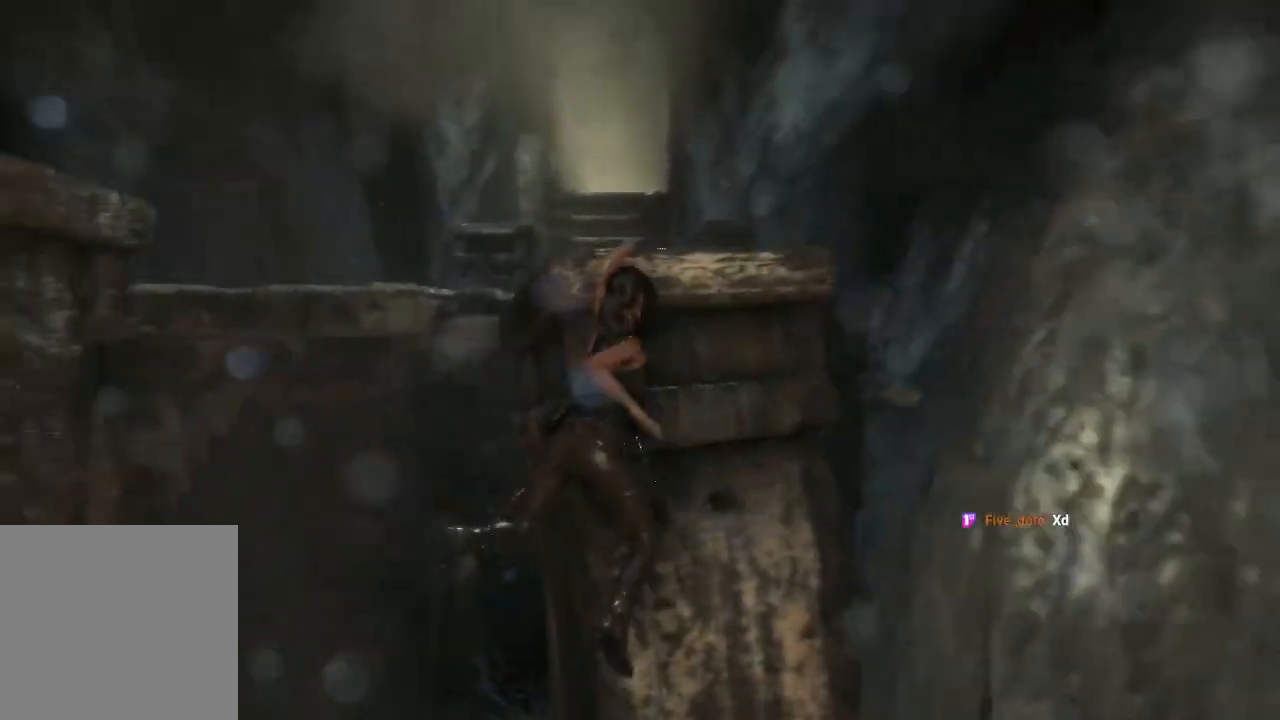
{"buttons": [], "left_stick": "center", "right_stick": "center", "events": [[133, "right_stick", "center"], [333, "left_stick", "center"]]}
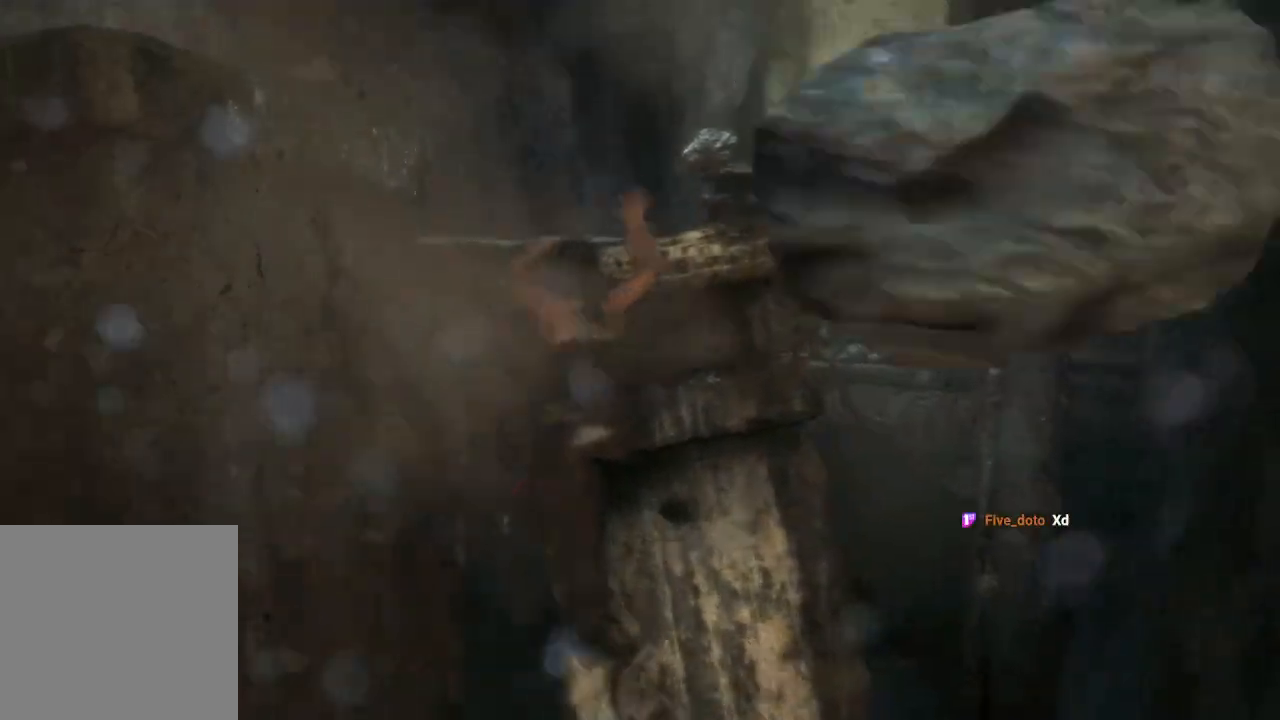
{"buttons": ["A"], "left_stick": "up", "right_stick": "center", "events": [[33, "left_stick", "up"], [200, "A", "down"], [350, "A", "up"], [433, "A", "down"]]}
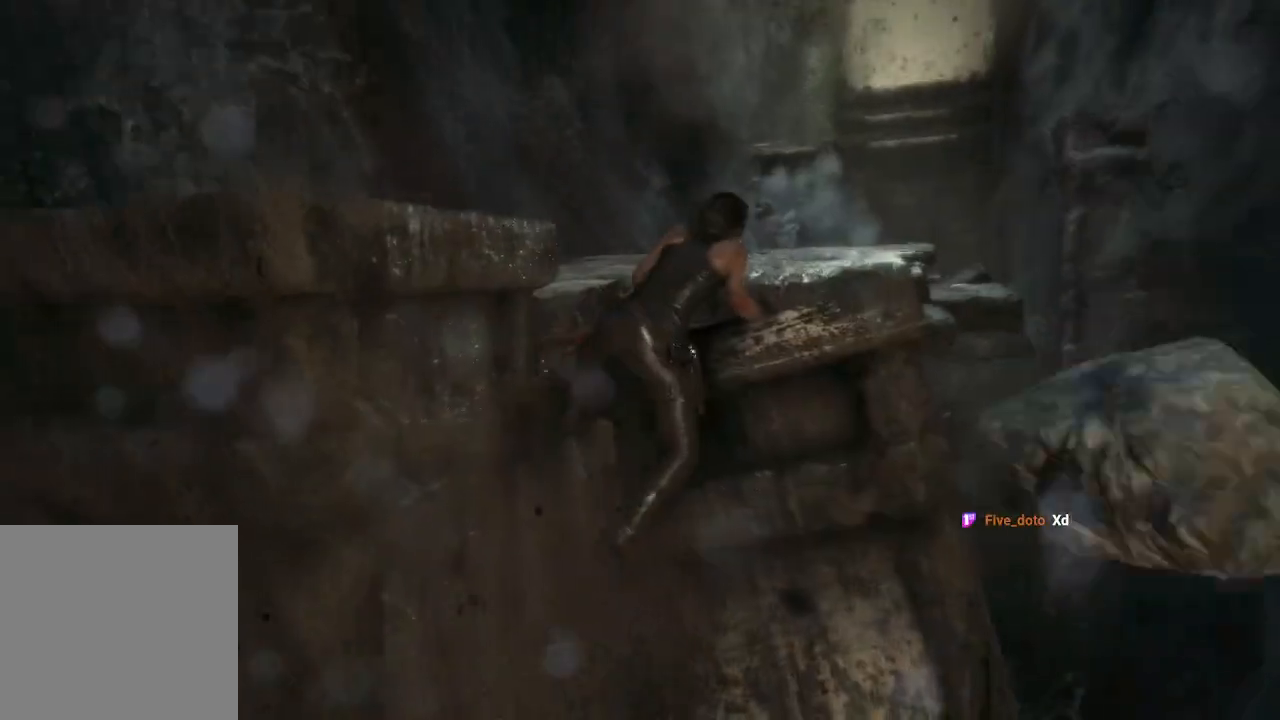
{"buttons": [], "left_stick": "up", "right_stick": "down-right", "events": [[67, "A", "up"], [400, "right_stick", "down-right"]]}
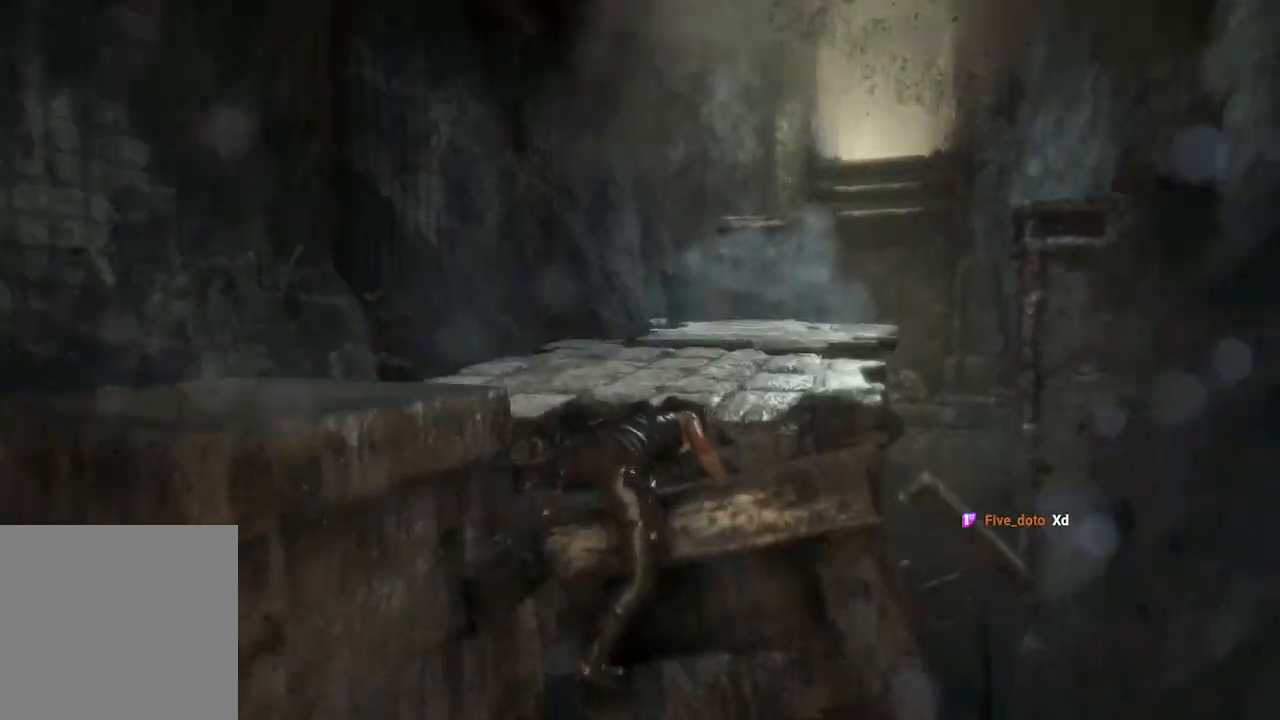
{"buttons": ["A"], "left_stick": "up", "right_stick": "center", "events": [[50, "right_stick", "center"], [233, "A", "down"], [383, "A", "up"], [483, "A", "down"]]}
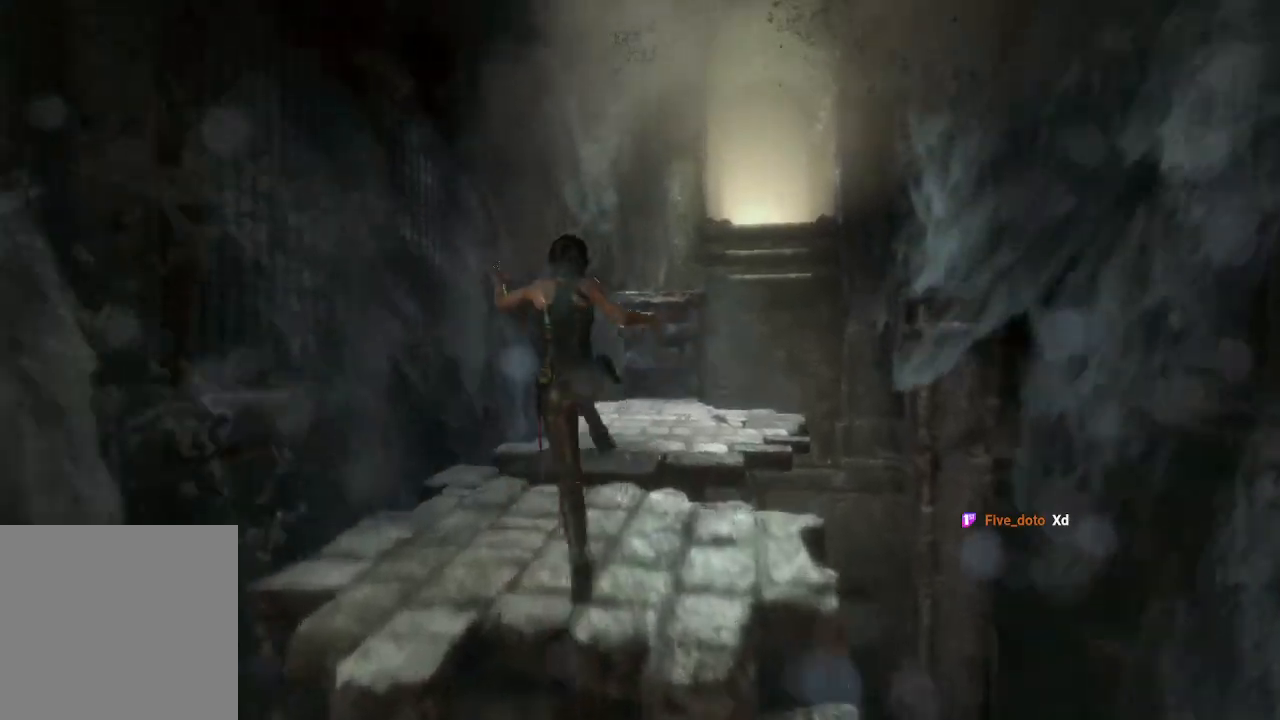
{"buttons": [], "left_stick": "up", "right_stick": "center", "events": [[117, "A", "up"], [267, "right_stick", "down-right"], [433, "right_stick", "center"]]}
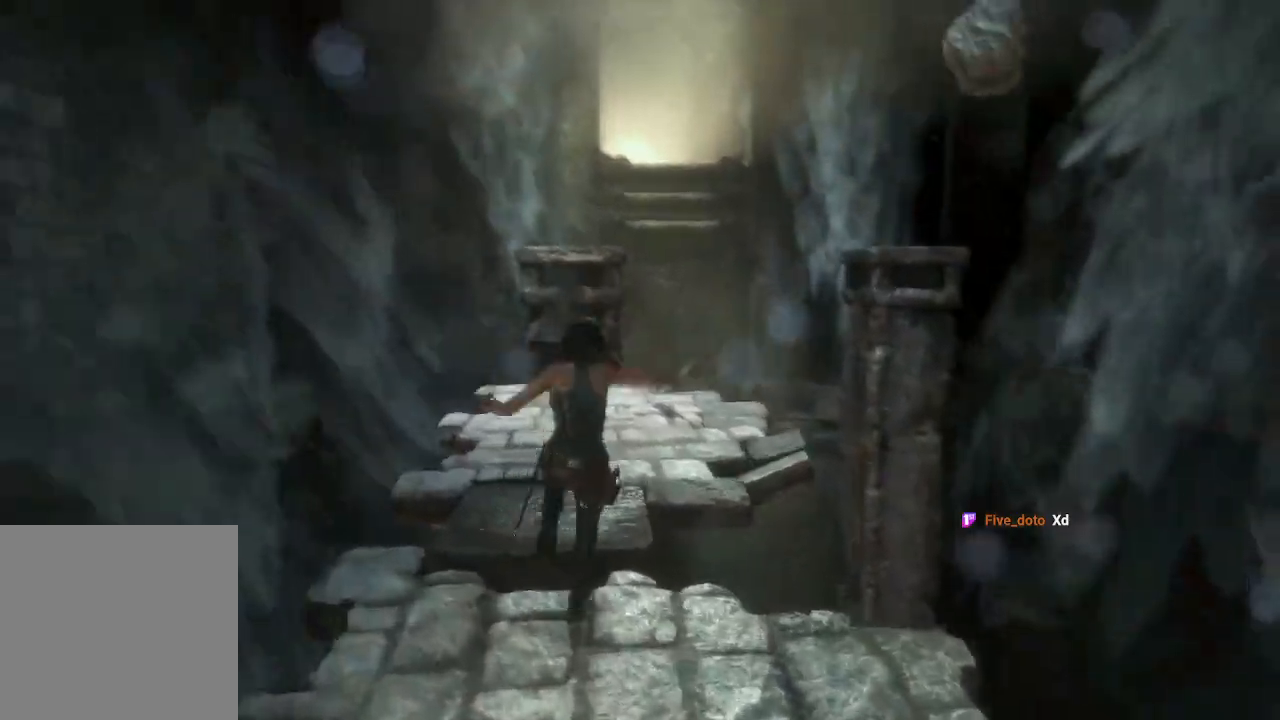
{"buttons": [], "left_stick": "up", "right_stick": "down", "events": [[50, "A", "down"], [200, "A", "up"], [483, "right_stick", "down"]]}
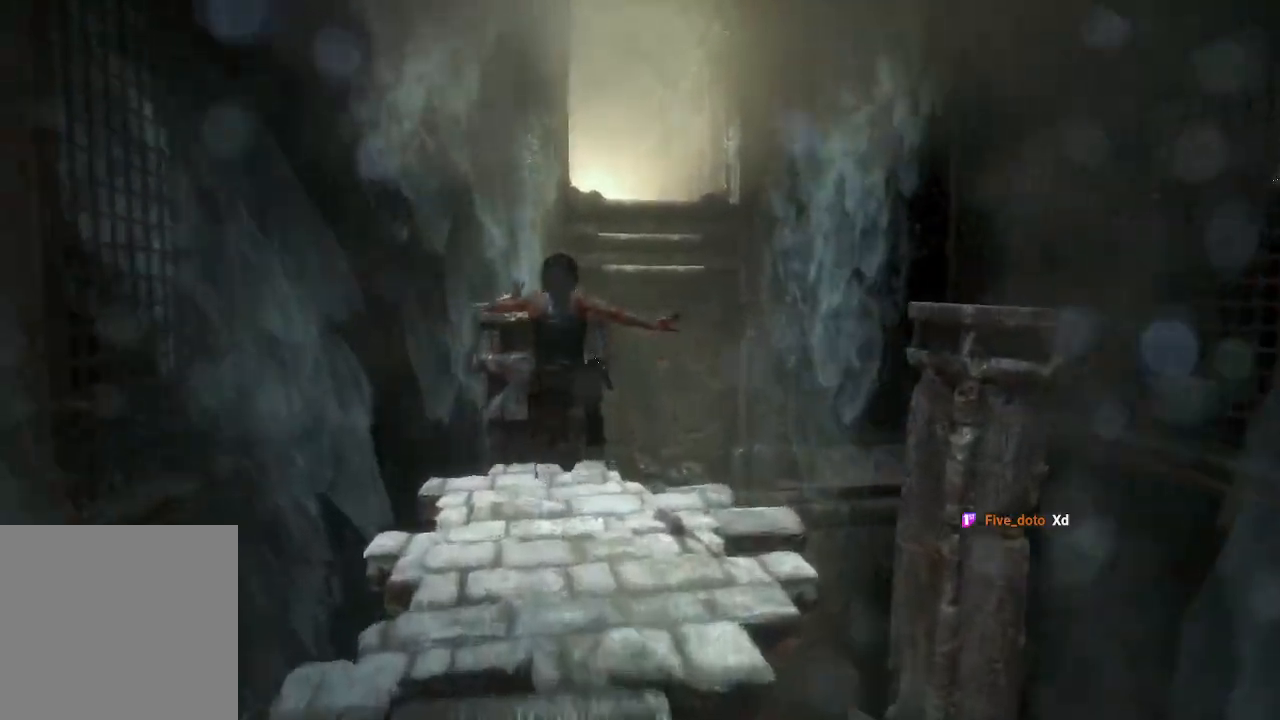
{"buttons": [], "left_stick": "up", "right_stick": "center", "events": [[133, "right_stick", "center"]]}
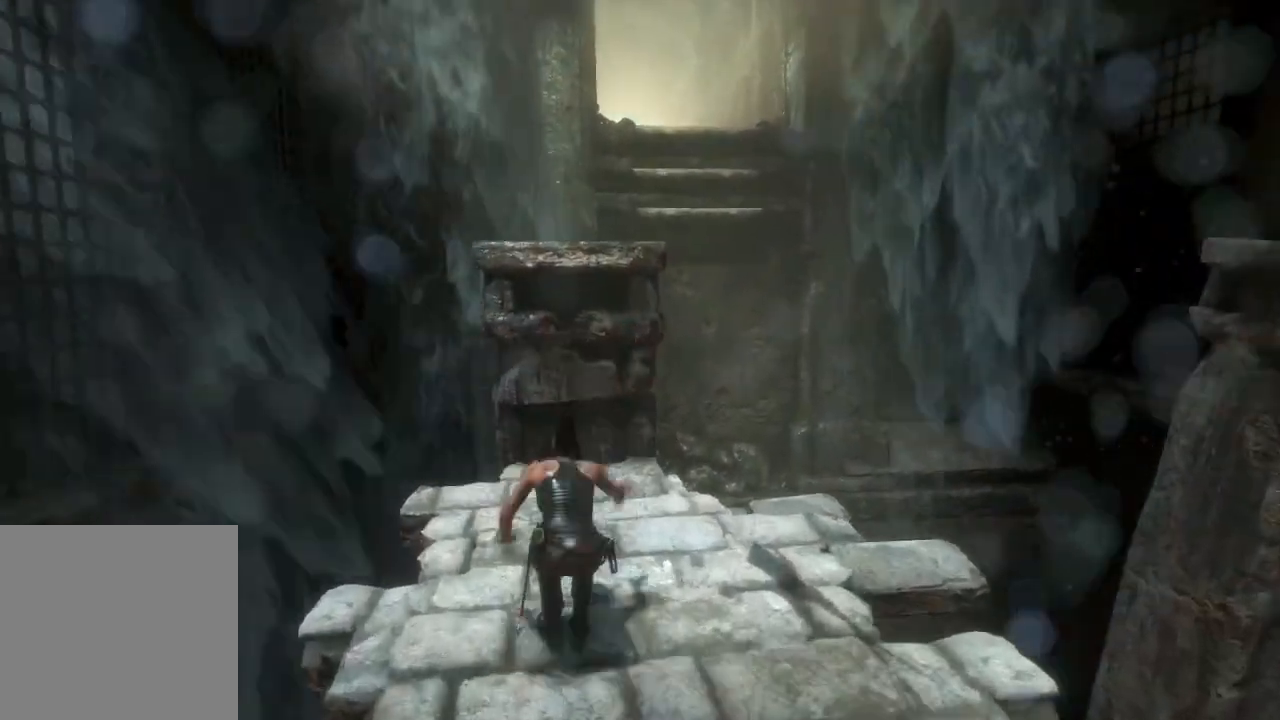
{"buttons": [], "left_stick": "up", "right_stick": "center", "events": [[67, "A", "down"], [233, "A", "up"], [333, "A", "down"], [500, "A", "up"]]}
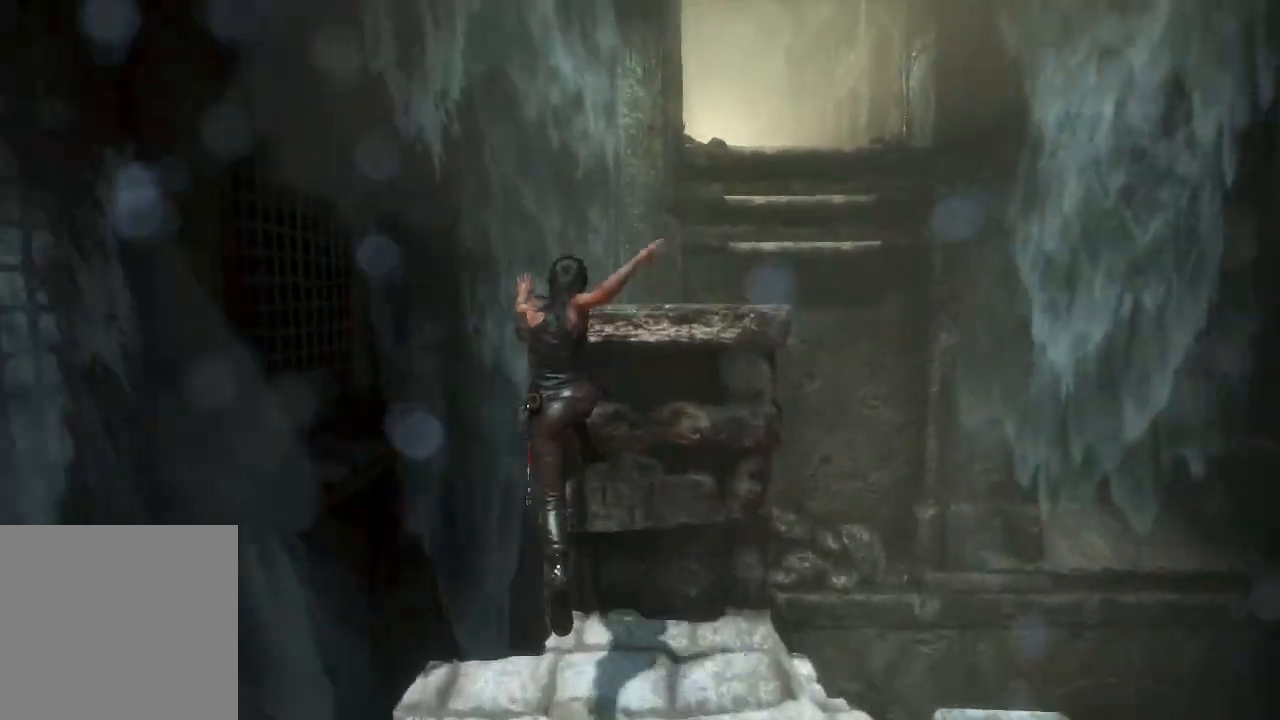
{"buttons": ["A"], "left_stick": "up-right", "right_stick": "center", "events": [[133, "A", "down"], [217, "left_stick", "up-right"], [283, "A", "up"], [383, "A", "down"]]}
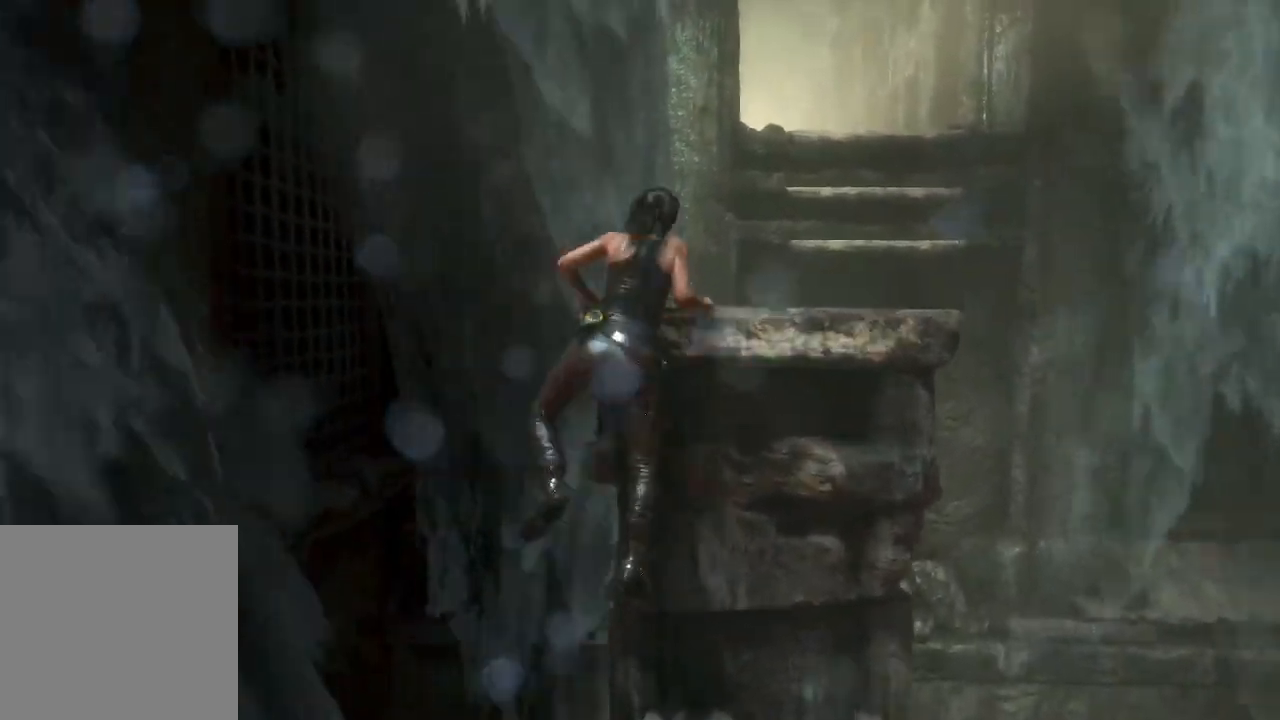
{"buttons": [], "left_stick": "up-right", "right_stick": "right", "events": [[33, "A", "up"], [250, "right_stick", "down-right"], [500, "right_stick", "right"]]}